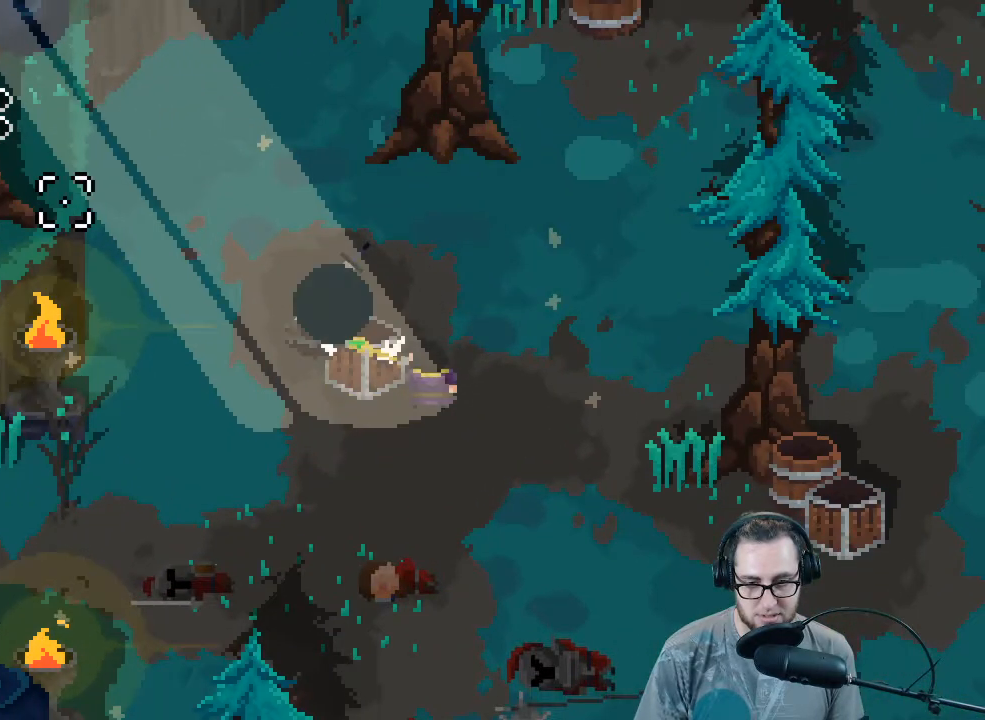
Gameplay with a controller (Xbox layout); each line is a JSON object with the inputs held at the frame after it. "events" lists button and stick changes between this image and that frame as [ms after this image, input, new state], when the widget could be followed in between.
{"buttons": [], "left_stick": "left", "right_stick": "up-right", "events": [[100, "R2", "up"], [100, "left_stick", "down-right"], [267, "left_stick", "down-left"], [333, "left_stick", "left"], [333, "right_stick", "up-left"], [467, "right_stick", "up-right"]]}
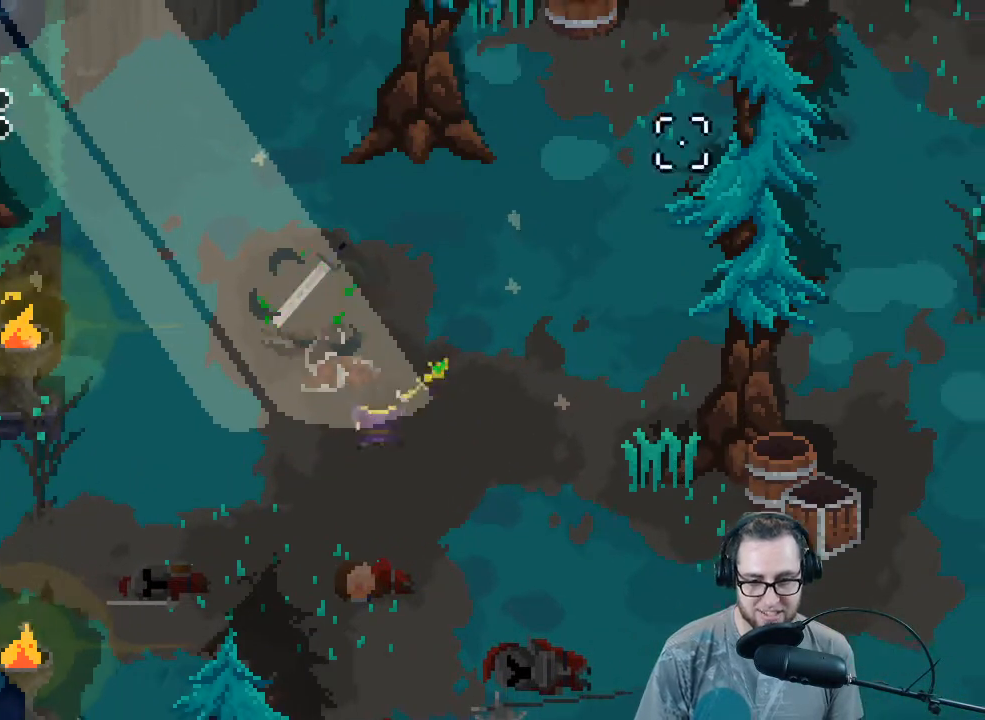
{"buttons": [], "left_stick": "right", "right_stick": "right", "events": [[33, "right_stick", "right"], [67, "left_stick", "down"], [167, "left_stick", "down-right"], [300, "right_stick", "down-right"], [467, "left_stick", "right"], [467, "right_stick", "right"]]}
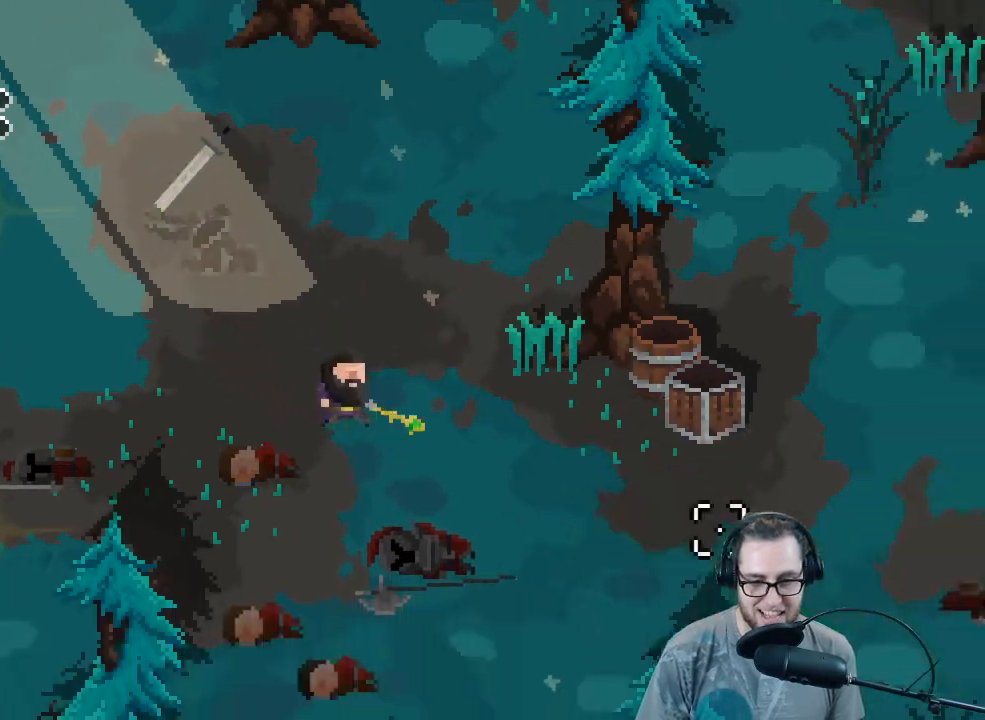
{"buttons": ["R2"], "left_stick": "right", "right_stick": "right", "events": [[367, "R2", "down"]]}
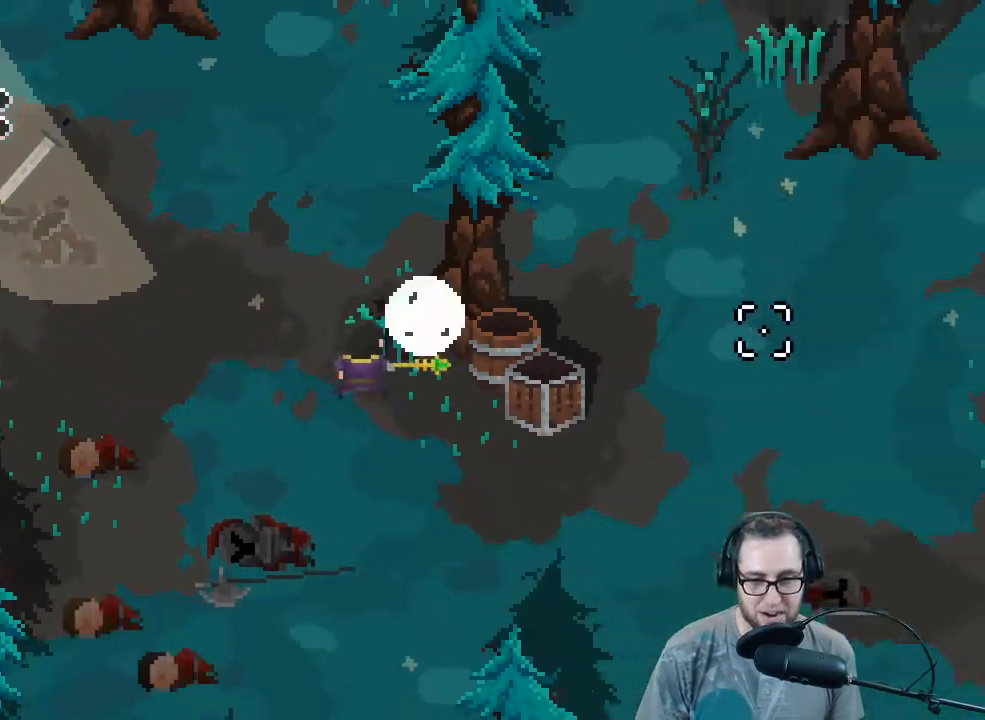
{"buttons": ["R2"], "left_stick": "center", "right_stick": "right", "events": [[33, "R2", "up"], [33, "left_stick", "center"], [333, "R2", "down"]]}
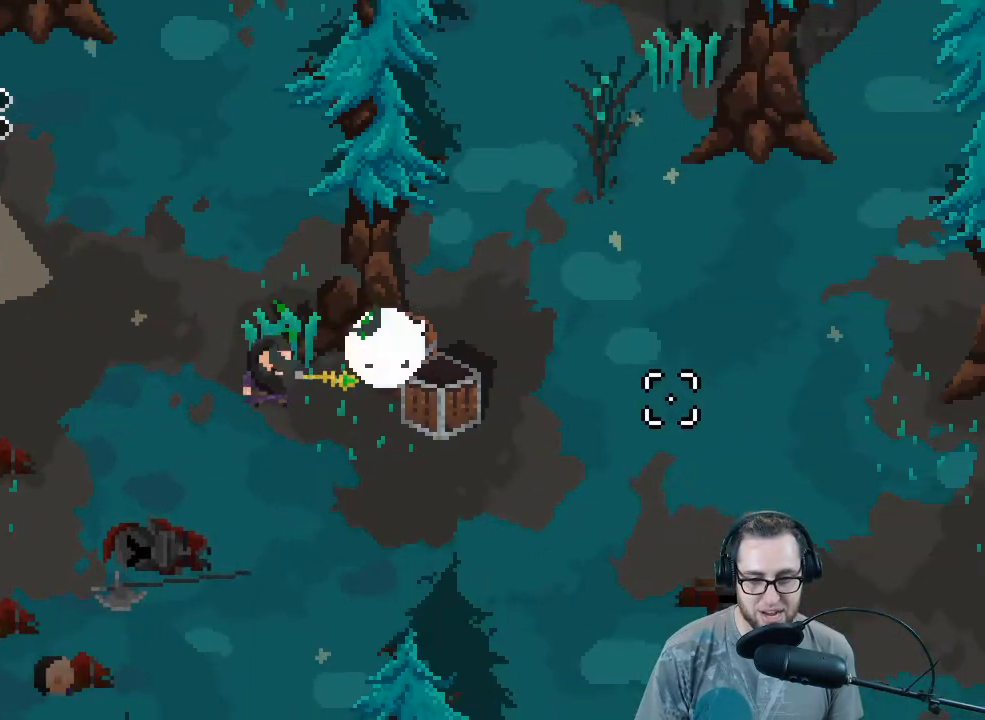
{"buttons": ["R2"], "left_stick": "center", "right_stick": "right", "events": [[33, "R2", "up"], [167, "left_stick", "right"], [300, "left_stick", "center"], [367, "R2", "down"]]}
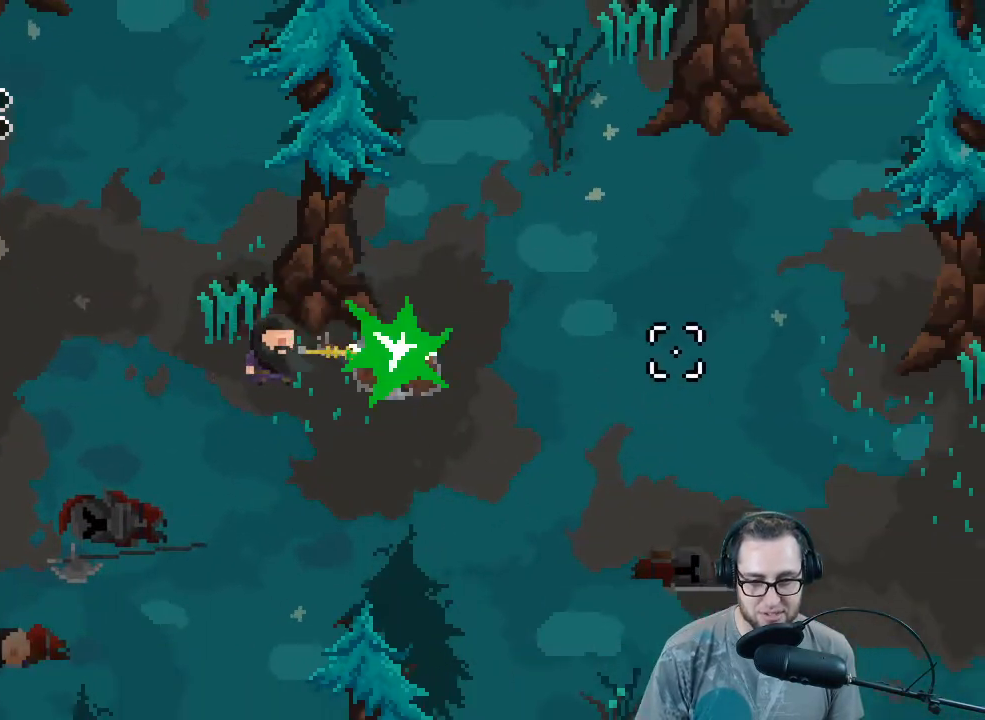
{"buttons": [], "left_stick": "up-left", "right_stick": "up-right", "events": [[33, "R2", "up"], [100, "left_stick", "left"], [333, "left_stick", "up-left"], [433, "right_stick", "up-right"]]}
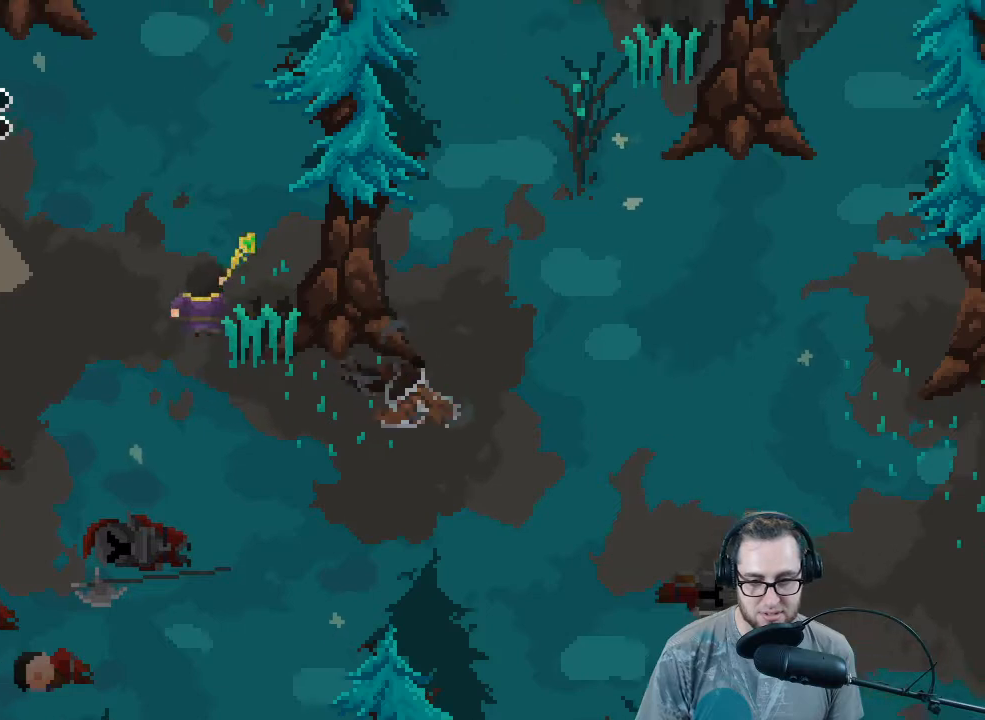
{"buttons": [], "left_stick": "up", "right_stick": "up", "events": [[33, "right_stick", "up"], [333, "L1", "down"], [433, "L1", "up"], [467, "left_stick", "up"]]}
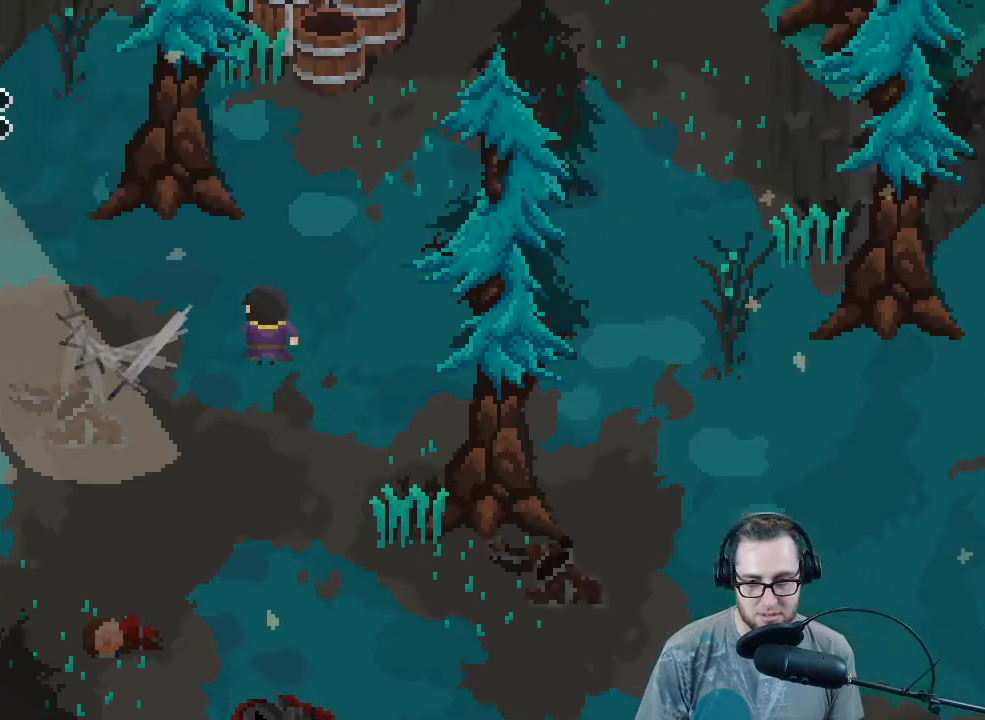
{"buttons": ["L1"], "left_stick": "up", "right_stick": "up", "events": [[100, "left_stick", "up-right"], [333, "left_stick", "up"], [500, "L1", "down"]]}
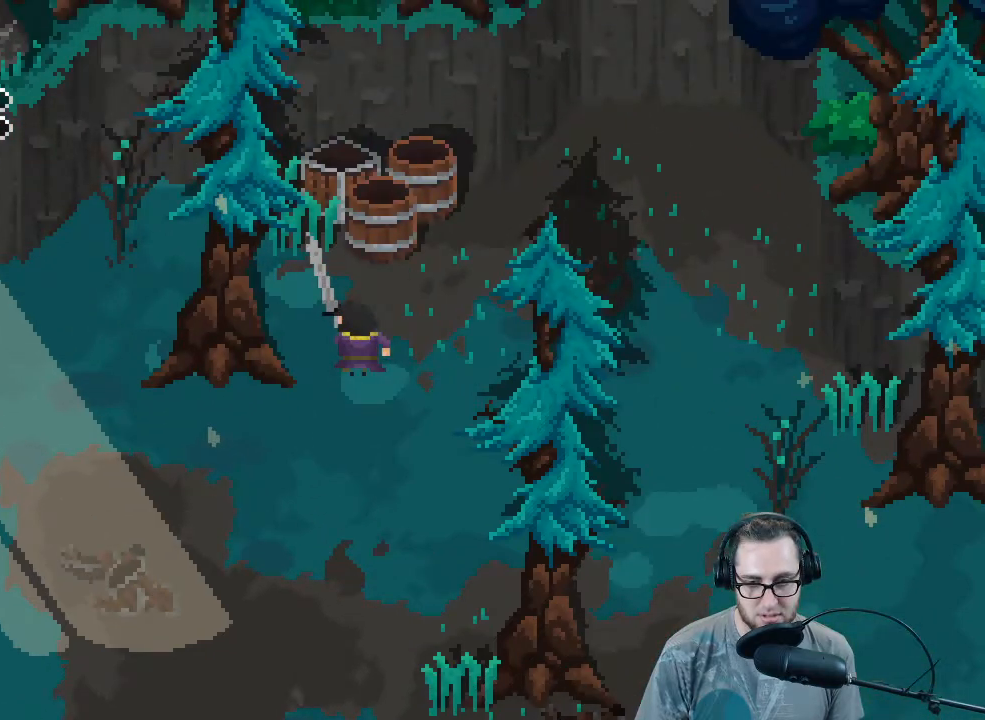
{"buttons": [], "left_stick": "center", "right_stick": "up", "events": [[100, "L1", "up"], [100, "left_stick", "center"], [200, "R2", "down"], [233, "left_stick", "up"], [333, "R2", "up"], [333, "left_stick", "center"]]}
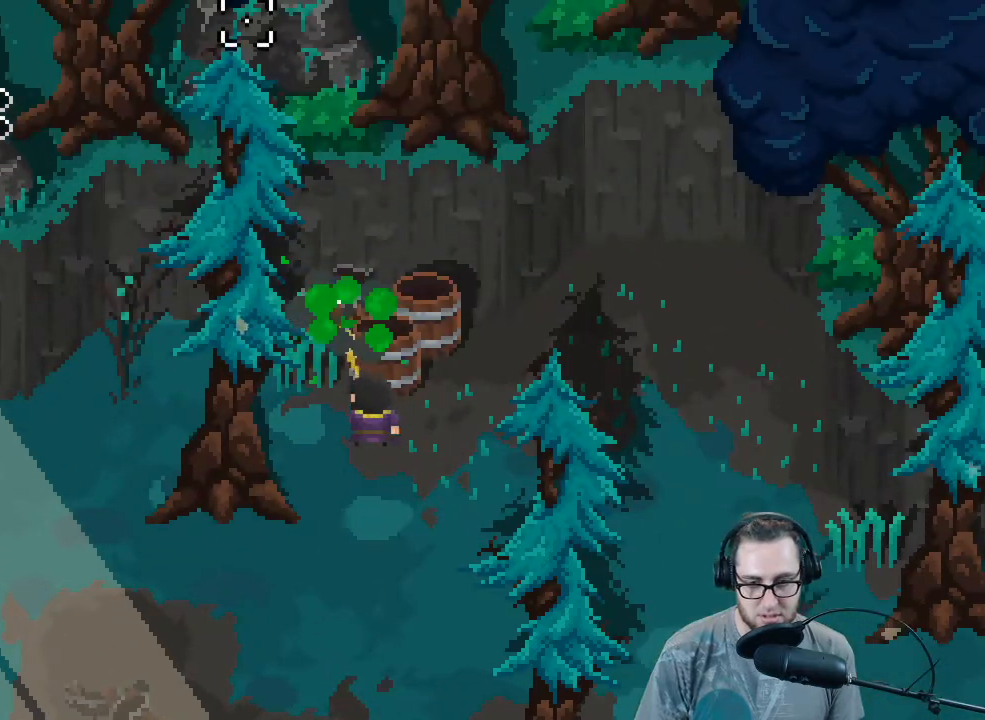
{"buttons": ["R2"], "left_stick": "up", "right_stick": "up-left", "events": [[67, "left_stick", "right"], [100, "R2", "down"], [233, "R2", "up"], [233, "left_stick", "center"], [400, "right_stick", "up-left"], [433, "left_stick", "up"], [500, "R2", "down"]]}
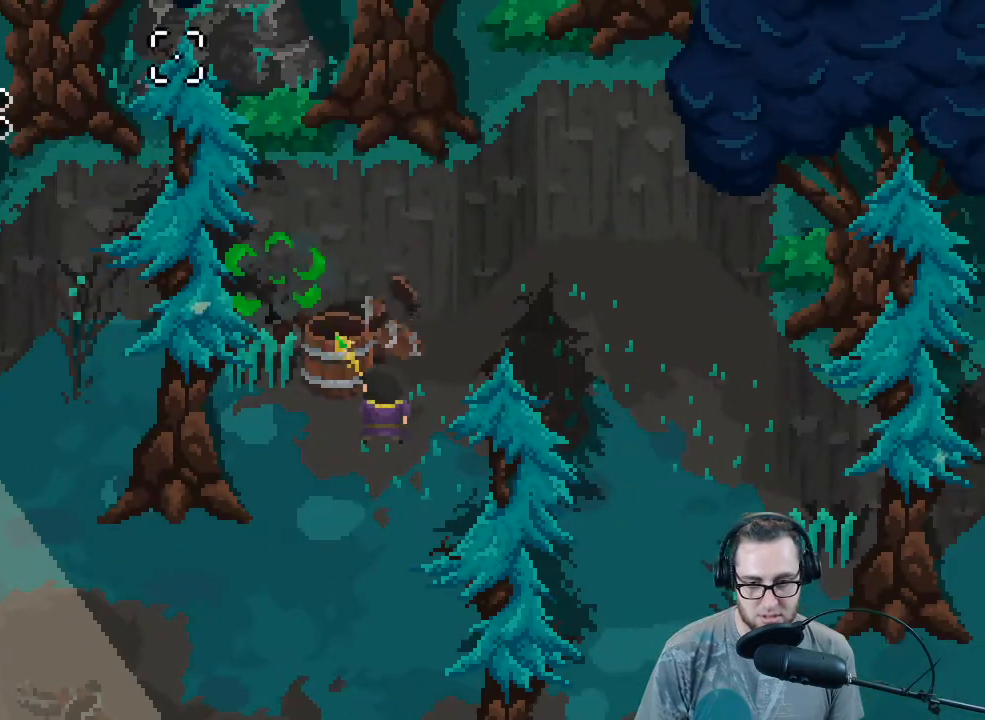
{"buttons": [], "left_stick": "up-left", "right_stick": "up-left", "events": [[67, "left_stick", "center"], [233, "R2", "up"], [300, "left_stick", "left"], [433, "left_stick", "up-left"]]}
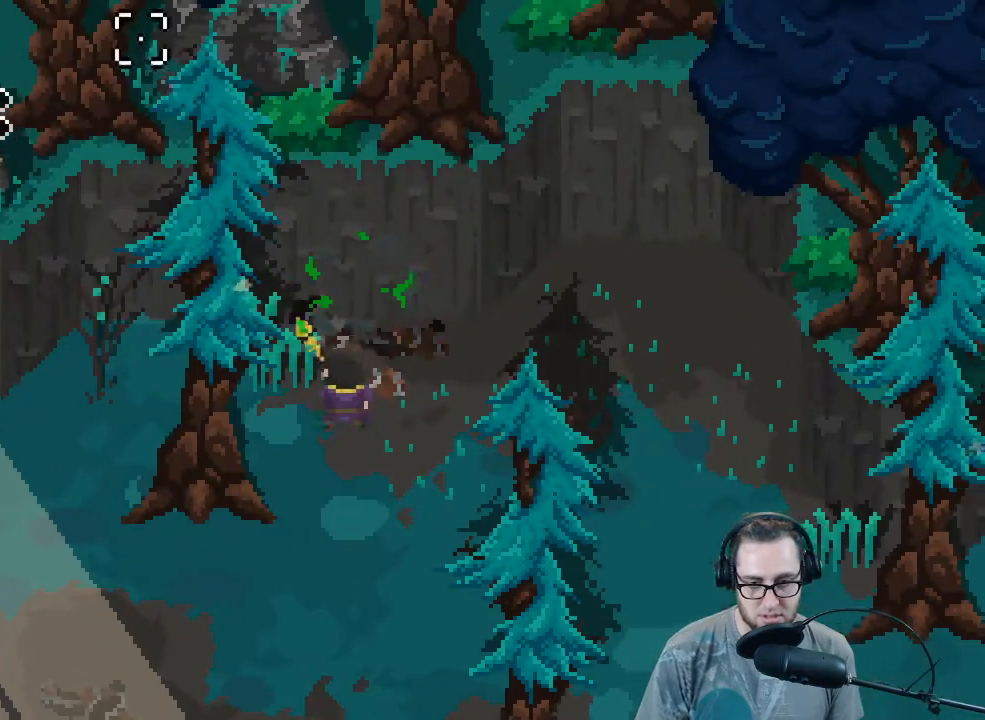
{"buttons": [], "left_stick": "right", "right_stick": "right", "events": [[67, "left_stick", "up"], [67, "right_stick", "up"], [300, "left_stick", "down-right"], [300, "right_stick", "right"], [500, "left_stick", "right"]]}
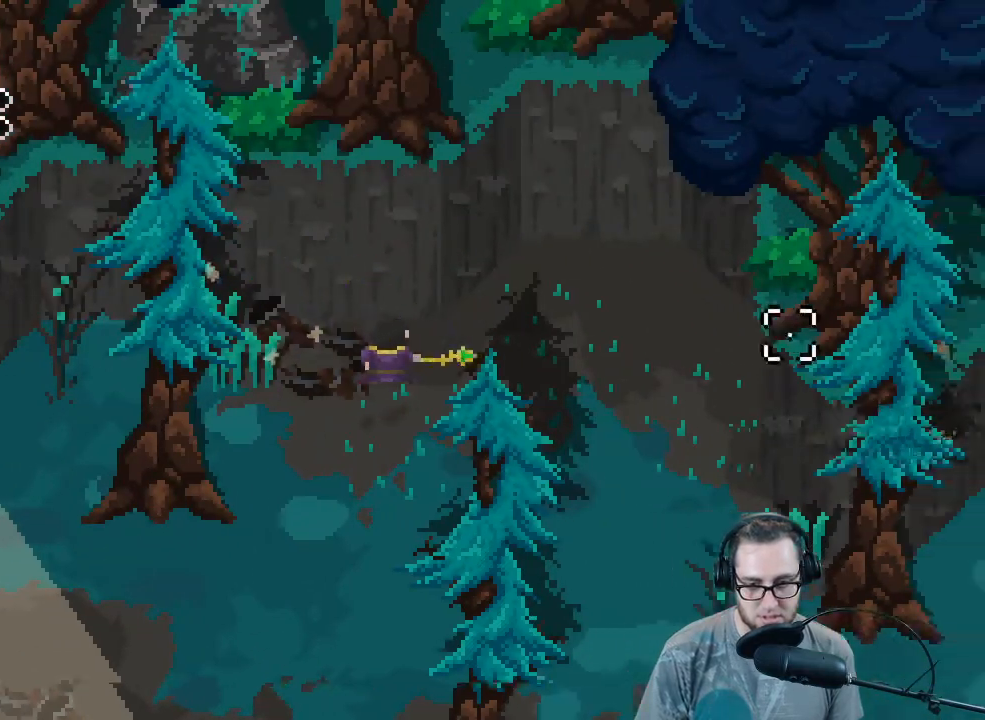
{"buttons": [], "left_stick": "down-right", "right_stick": "down-right", "events": [[367, "right_stick", "down-right"], [400, "left_stick", "down-right"]]}
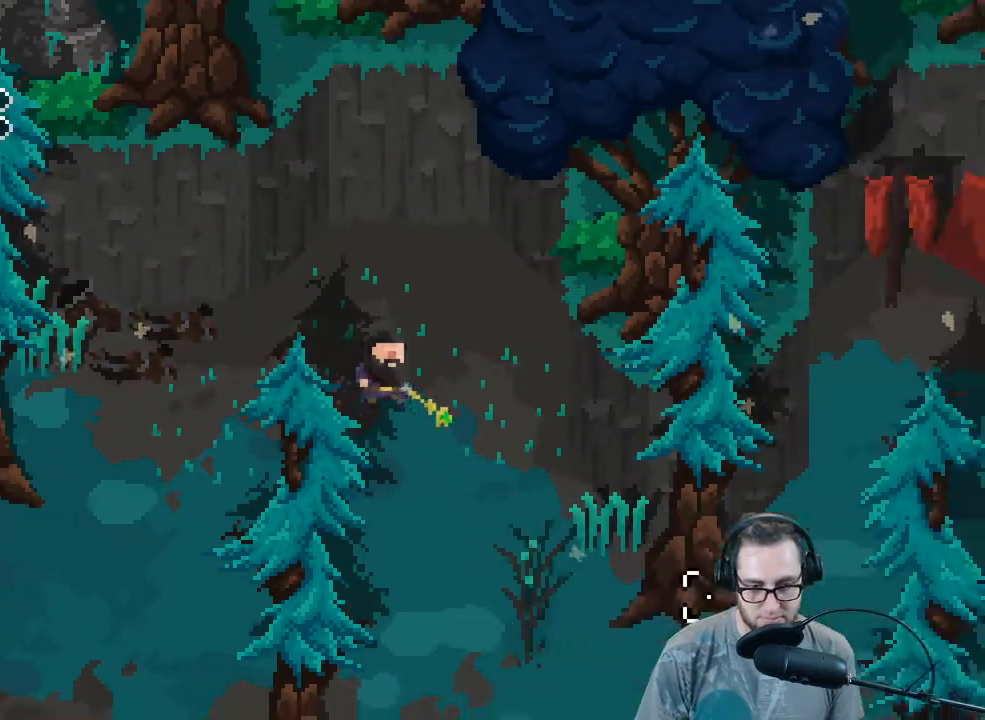
{"buttons": [], "left_stick": "down-right", "right_stick": "right", "events": [[67, "right_stick", "center"], [267, "right_stick", "right"]]}
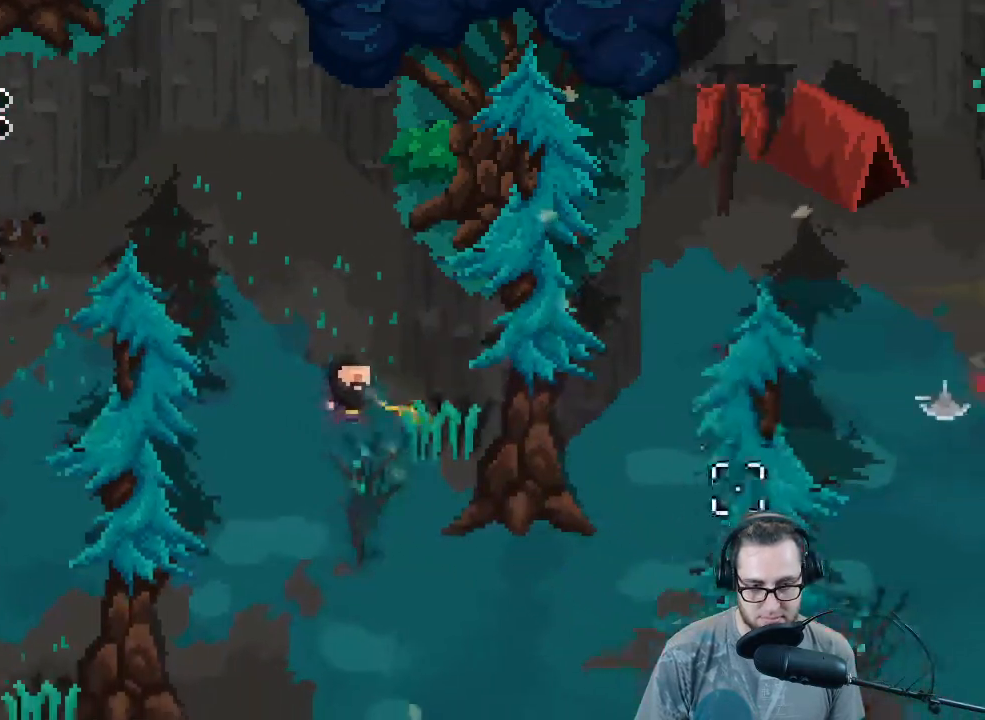
{"buttons": [], "left_stick": "down-right", "right_stick": "up-right", "events": [[133, "right_stick", "up-right"]]}
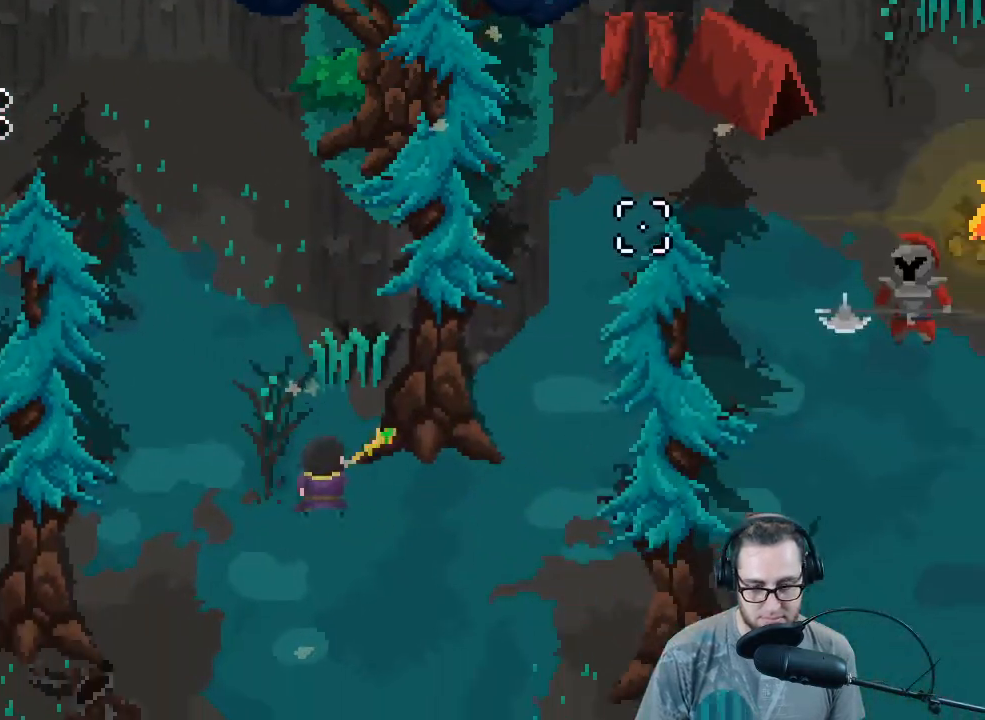
{"buttons": [], "left_stick": "up-right", "right_stick": "right", "events": [[100, "left_stick", "right"], [433, "left_stick", "up-right"], [433, "right_stick", "right"]]}
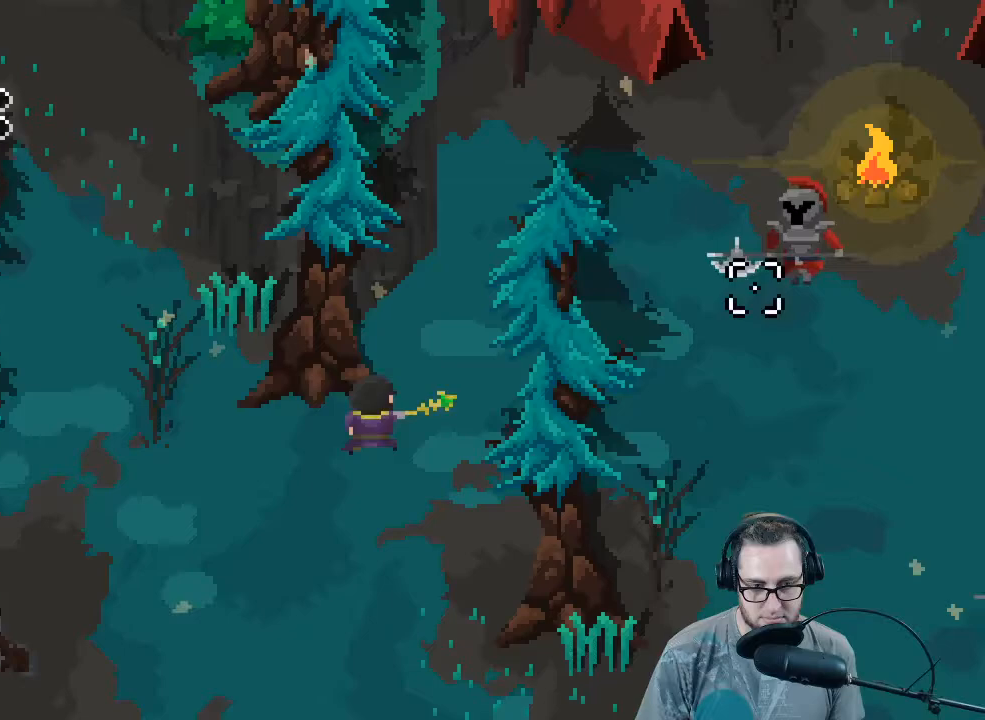
{"buttons": [], "left_stick": "up", "right_stick": "right", "events": [[100, "left_stick", "up"]]}
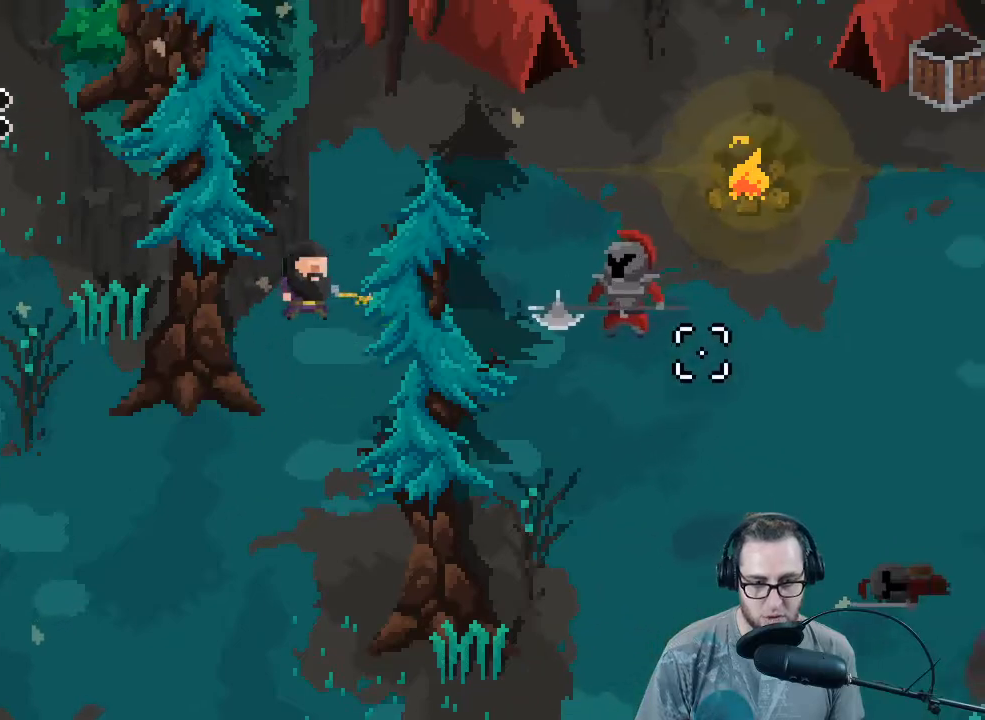
{"buttons": [], "left_stick": "up-right", "right_stick": "down-right", "events": [[33, "R2", "down"], [133, "right_stick", "down-right"], [167, "R2", "up"], [400, "left_stick", "up-right"]]}
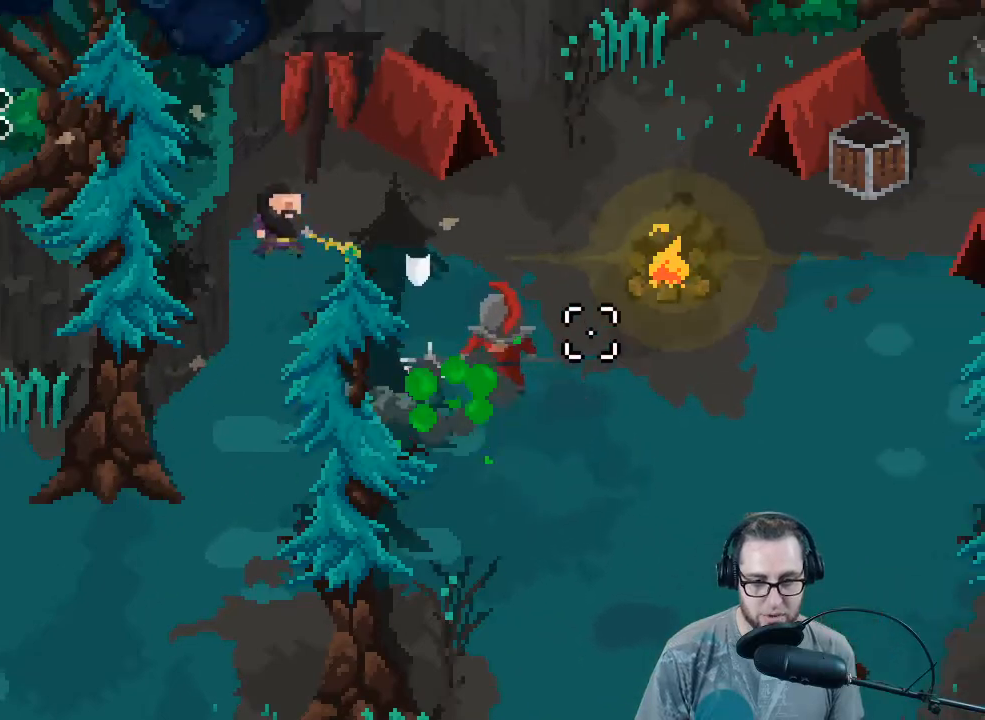
{"buttons": [], "left_stick": "down-right", "right_stick": "right", "events": [[200, "right_stick", "right"], [233, "left_stick", "right"], [500, "left_stick", "down-right"]]}
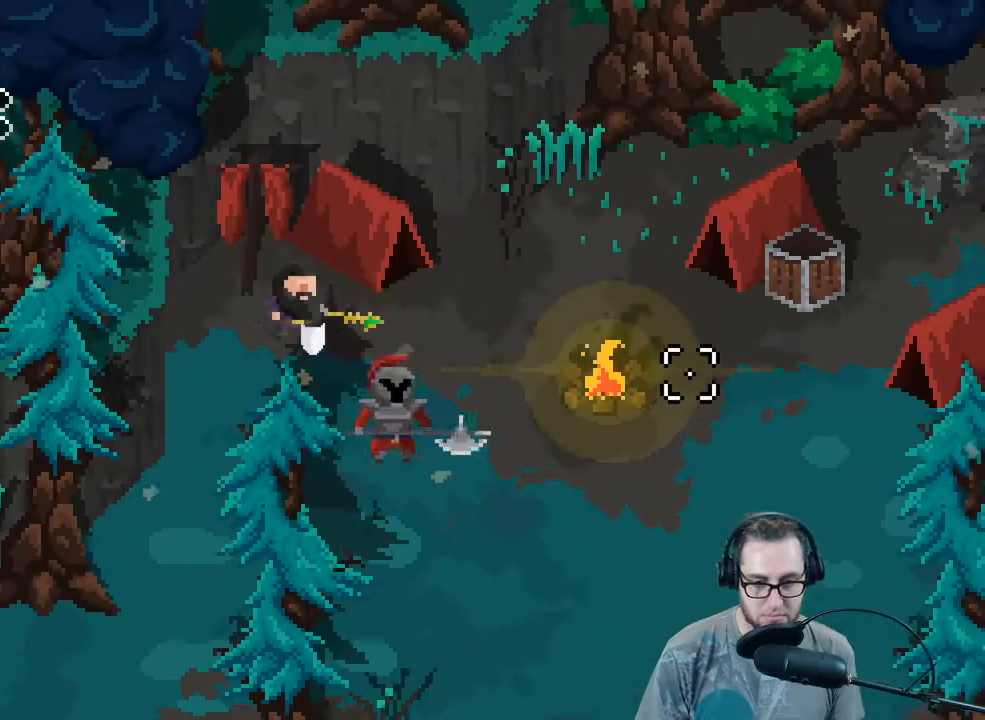
{"buttons": ["L2"], "left_stick": "down-right", "right_stick": "right", "events": [[267, "L2", "down"]]}
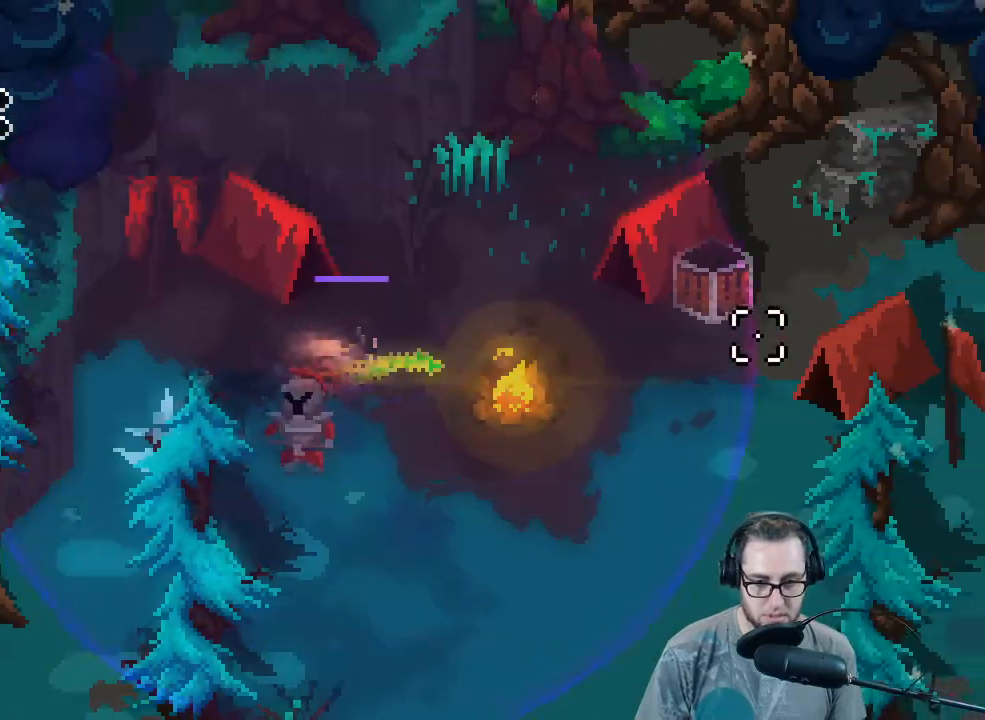
{"buttons": ["L2"], "left_stick": "down-right", "right_stick": "right", "events": []}
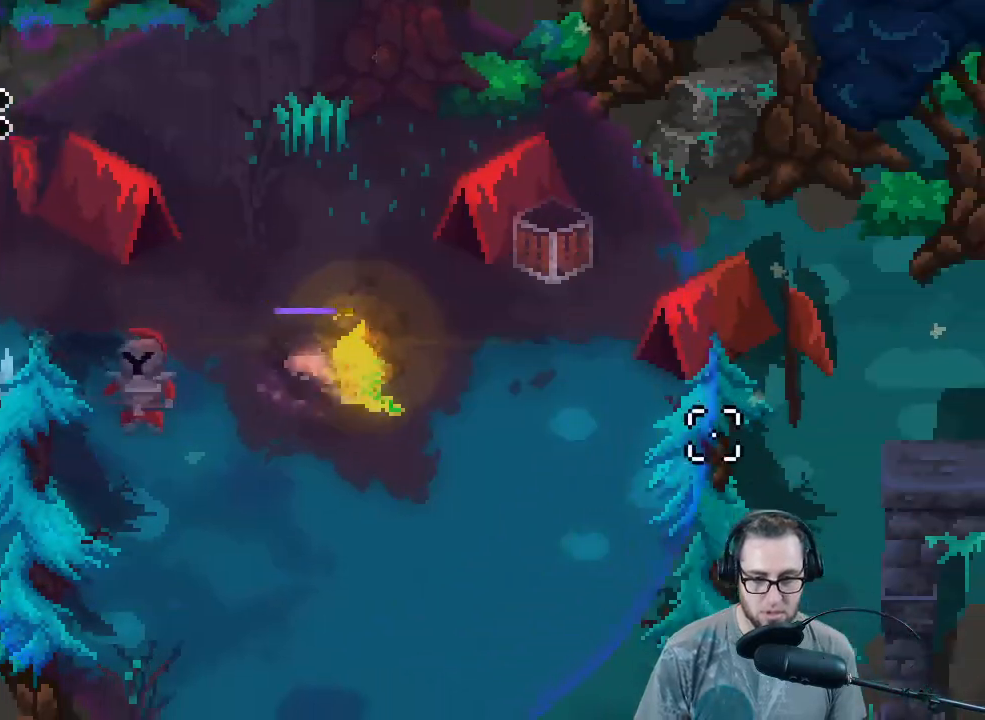
{"buttons": ["L2"], "left_stick": "down-right", "right_stick": "up-left", "events": [[500, "right_stick", "up-left"]]}
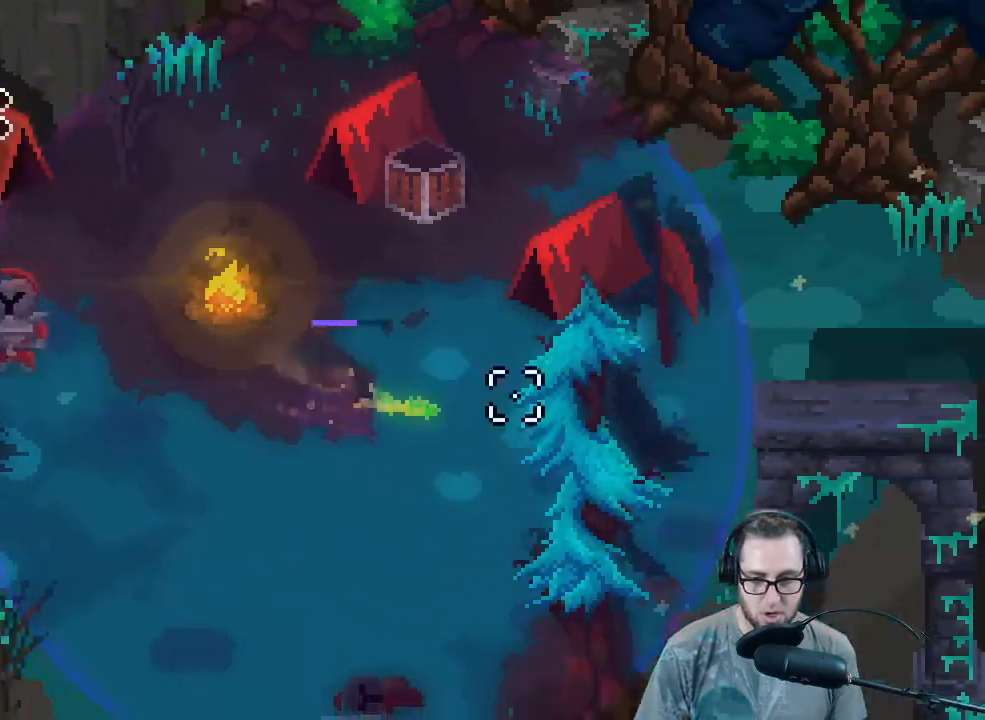
{"buttons": ["R2"], "left_stick": "down-left", "right_stick": "up-left", "events": [[67, "L2", "up"], [133, "left_stick", "down"], [333, "left_stick", "down-left"], [500, "R2", "down"]]}
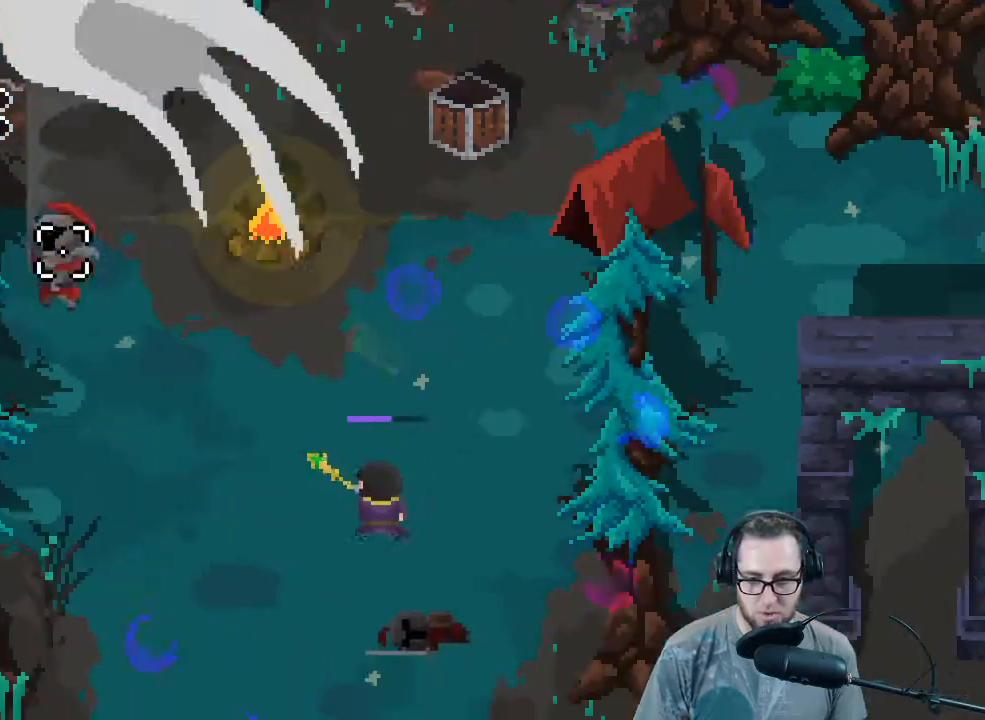
{"buttons": ["R2"], "left_stick": "center", "right_stick": "up-left", "events": [[67, "left_stick", "center"], [167, "R2", "up"], [267, "R2", "down"], [367, "R2", "up"], [500, "R2", "down"]]}
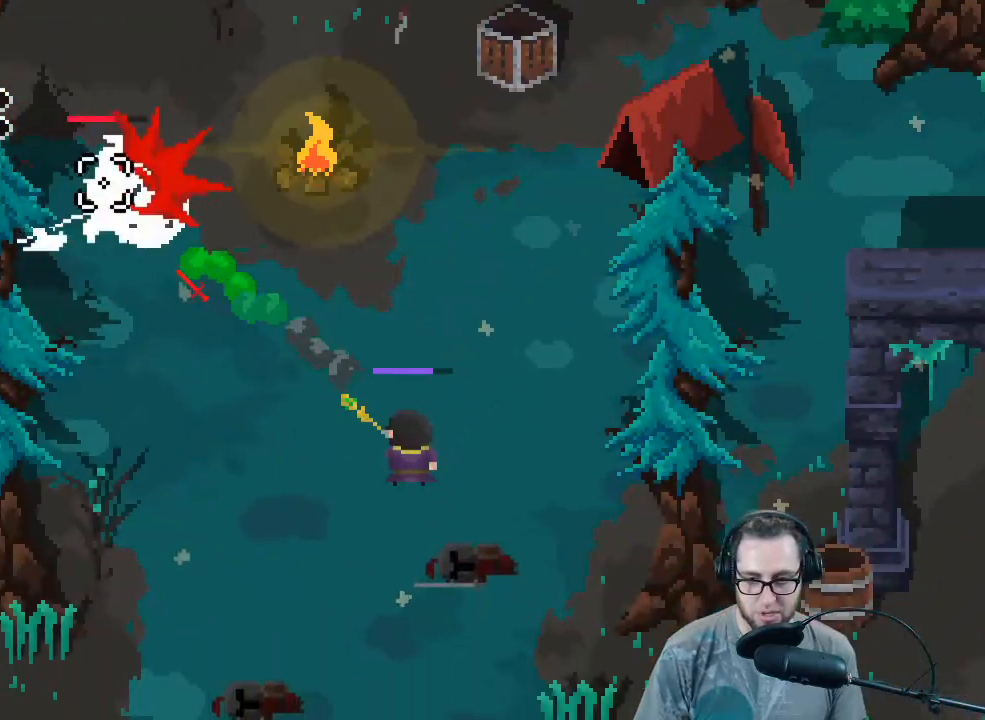
{"buttons": [], "left_stick": "up-left", "right_stick": "up-left", "events": [[33, "left_stick", "left"], [100, "R2", "up"], [100, "left_stick", "up-left"], [167, "R2", "down"], [333, "R2", "up"], [400, "R2", "down"], [500, "R2", "up"]]}
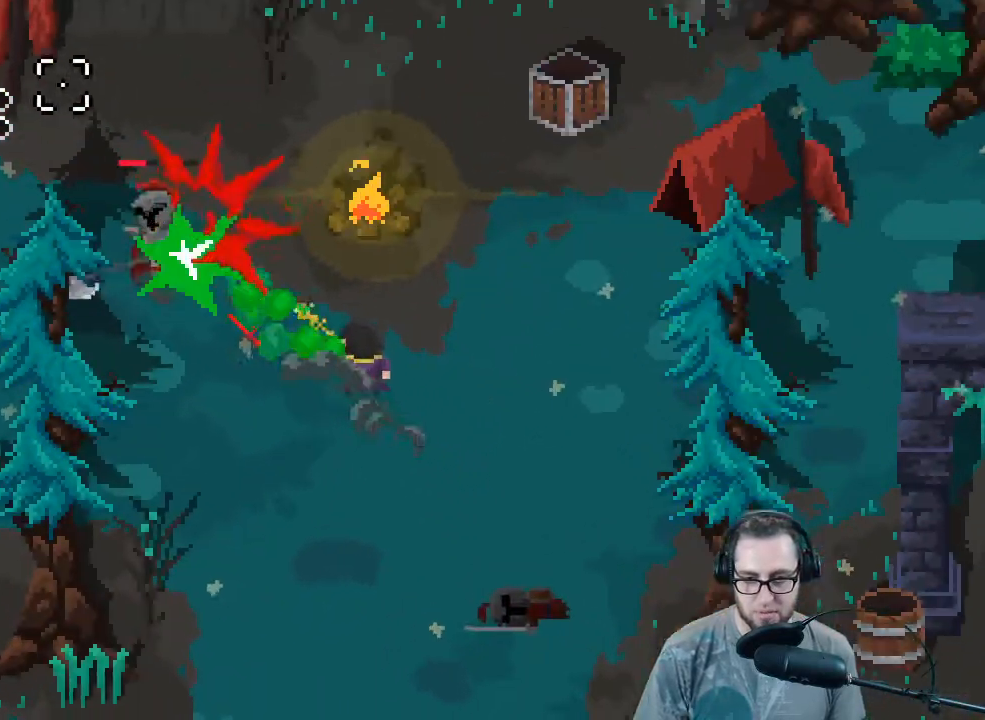
{"buttons": [], "left_stick": "down-right", "right_stick": "up-left", "events": [[167, "left_stick", "center"], [433, "left_stick", "down-right"]]}
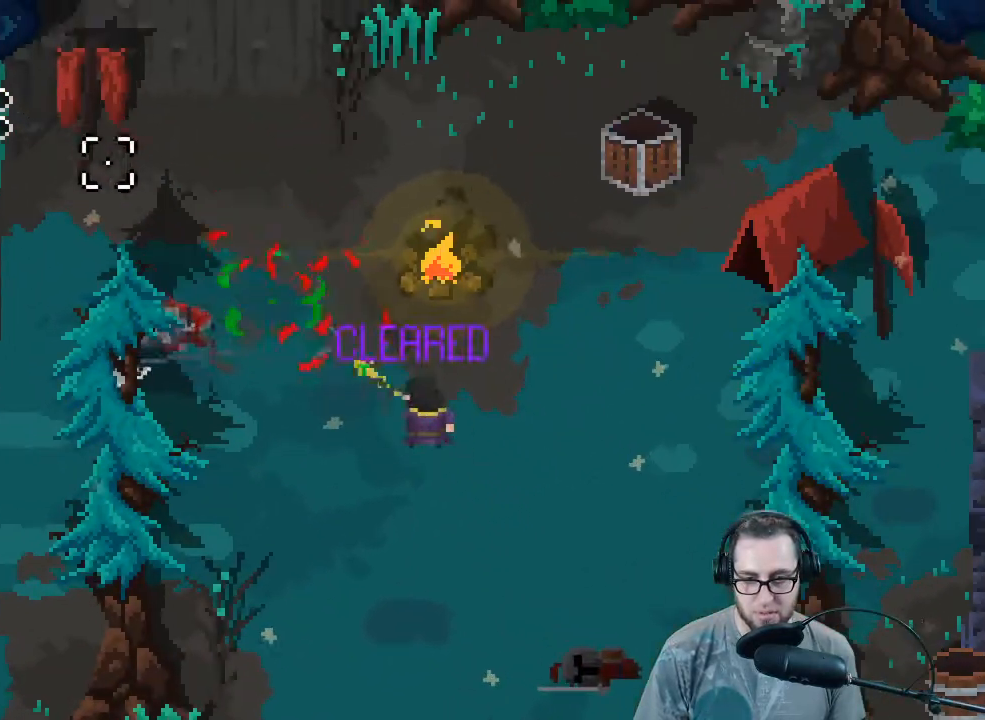
{"buttons": [], "left_stick": "up-right", "right_stick": "up-right", "events": [[100, "right_stick", "up-right"], [233, "left_stick", "right"], [333, "left_stick", "up-right"]]}
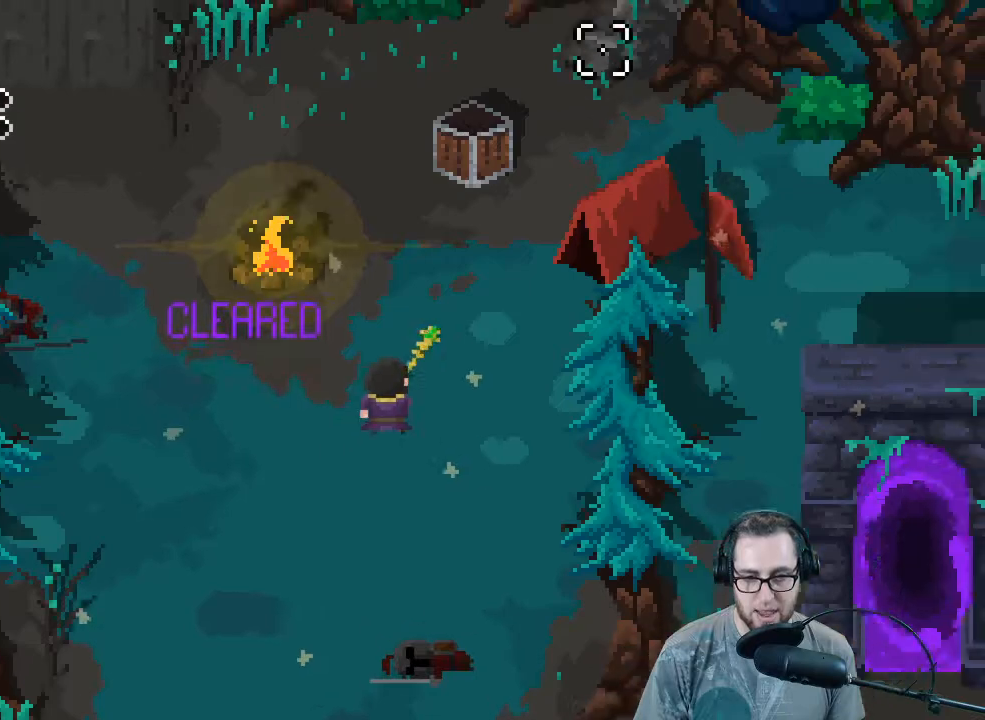
{"buttons": ["R2"], "left_stick": "up", "right_stick": "up-right", "events": [[67, "left_stick", "up"], [433, "R2", "down"]]}
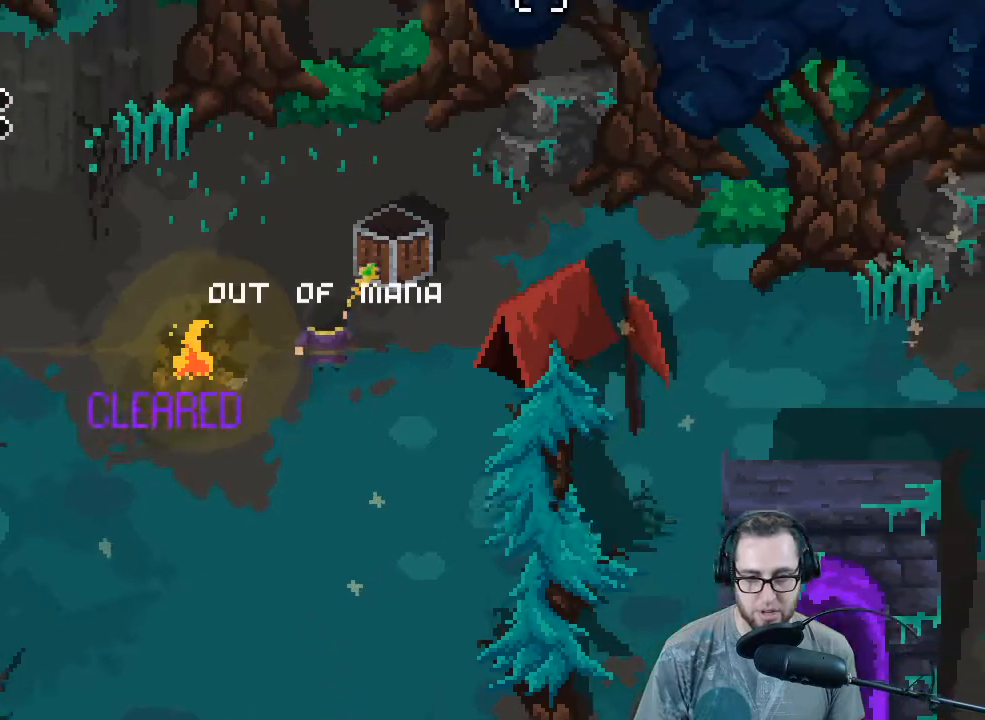
{"buttons": [], "left_stick": "center", "right_stick": "up-right", "events": [[67, "left_stick", "center"], [100, "R2", "up"], [167, "left_stick", "up-right"], [300, "left_stick", "up"], [467, "left_stick", "center"]]}
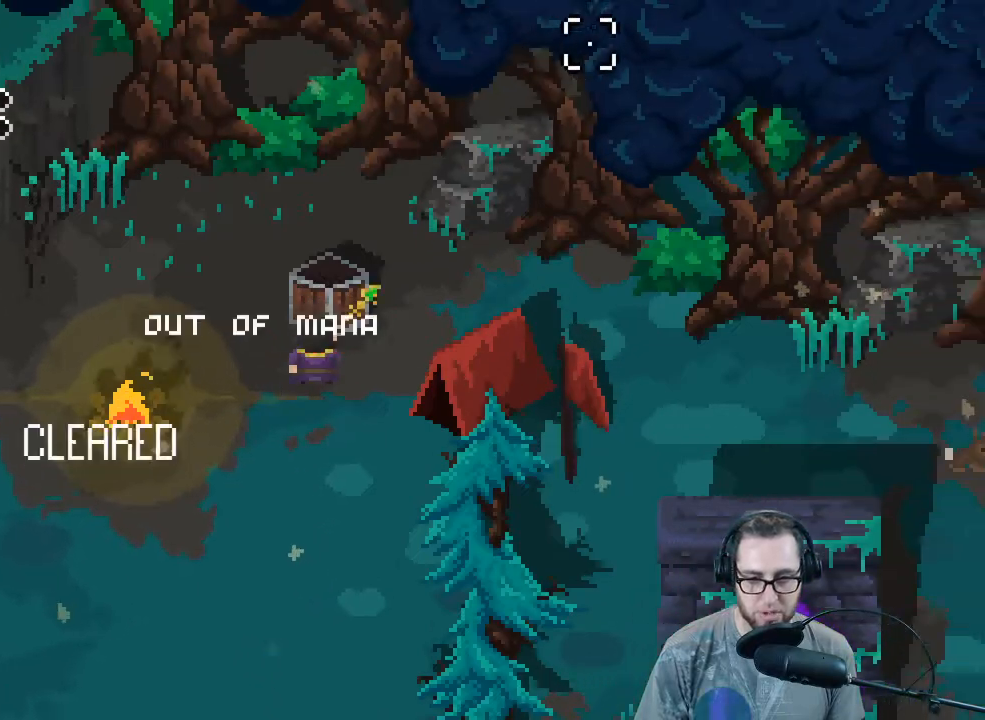
{"buttons": [], "left_stick": "center", "right_stick": "up-right", "events": [[100, "R2", "down"], [167, "left_stick", "down"], [200, "R2", "up"], [400, "left_stick", "down-left"], [500, "left_stick", "center"]]}